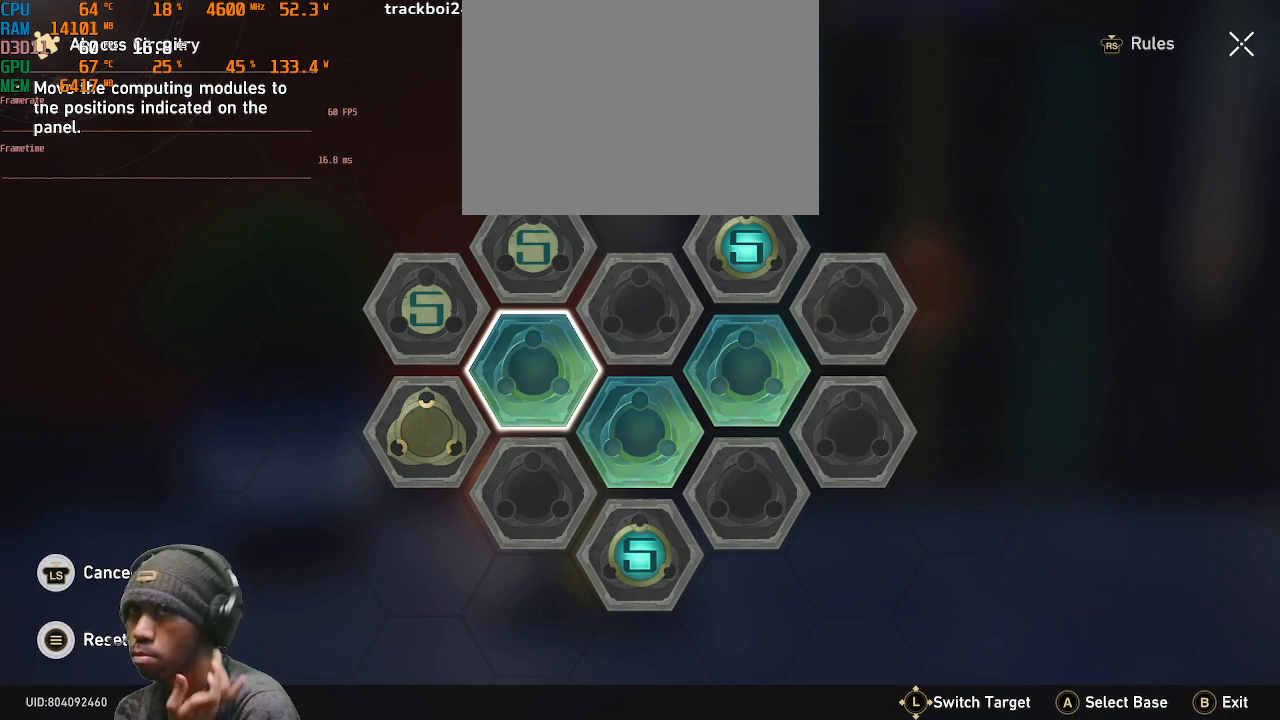
Gameplay with a controller (PlayStation layout); each line is a JSON object with the inputs held at the frame after it. "events" lists button and stick changes between this image and that frame as [ms after this image, input, new state], when the widget could be followed in between. Not read: CROSS R2.
{"buttons": [], "left_stick": "center", "right_stick": "center", "events": [[83, "SQUARE", "down"], [233, "SQUARE", "up"]]}
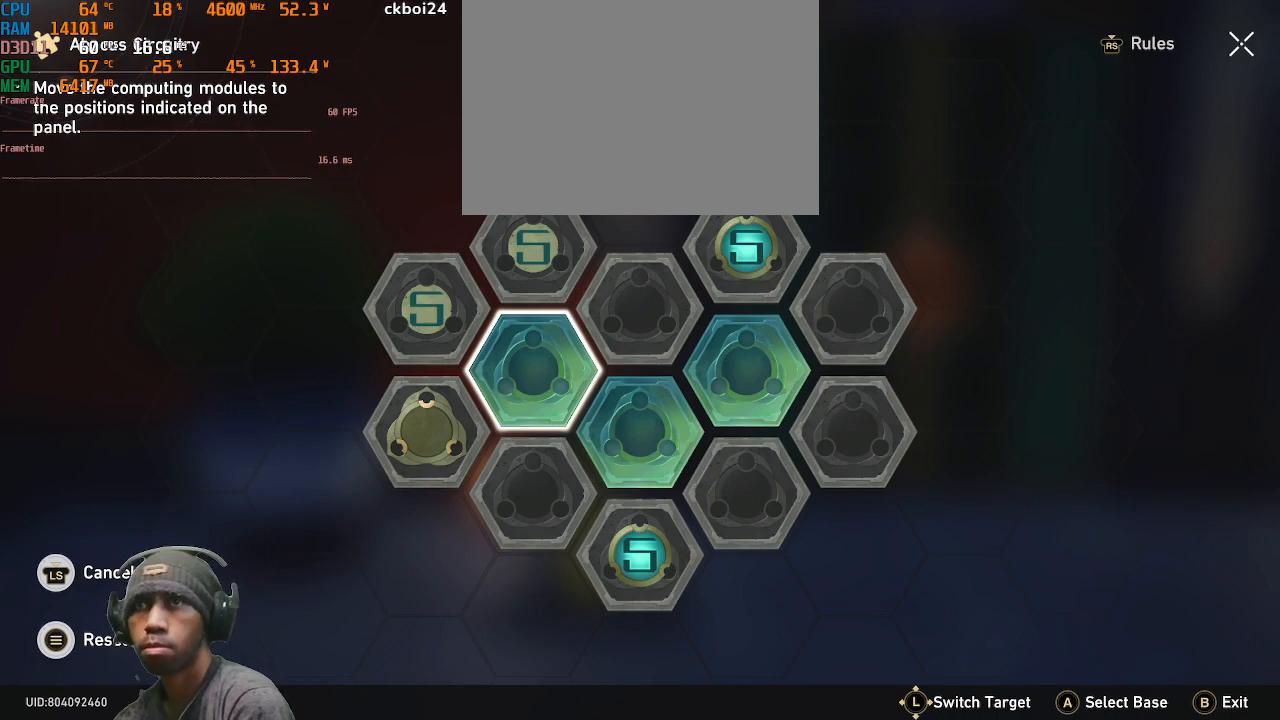
{"buttons": [], "left_stick": "center", "right_stick": "center", "events": []}
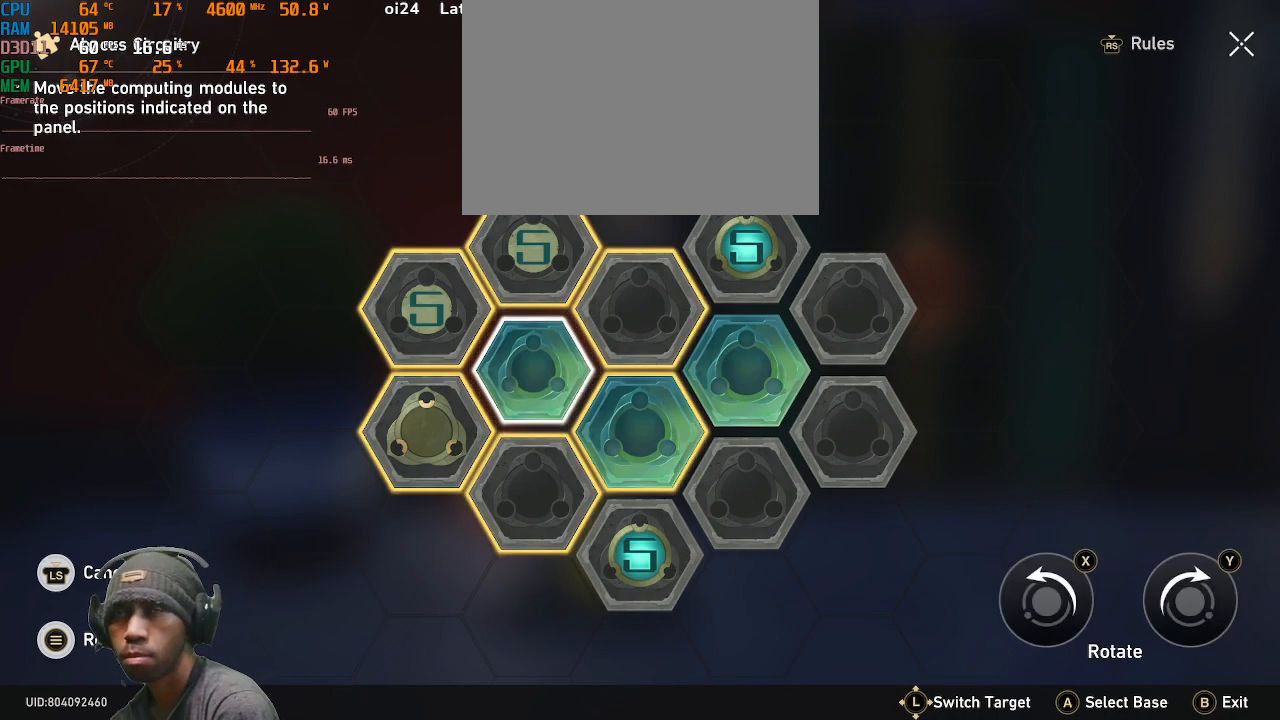
{"buttons": ["TRIANGLE"], "left_stick": "center", "right_stick": "center", "events": [[433, "TRIANGLE", "down"]]}
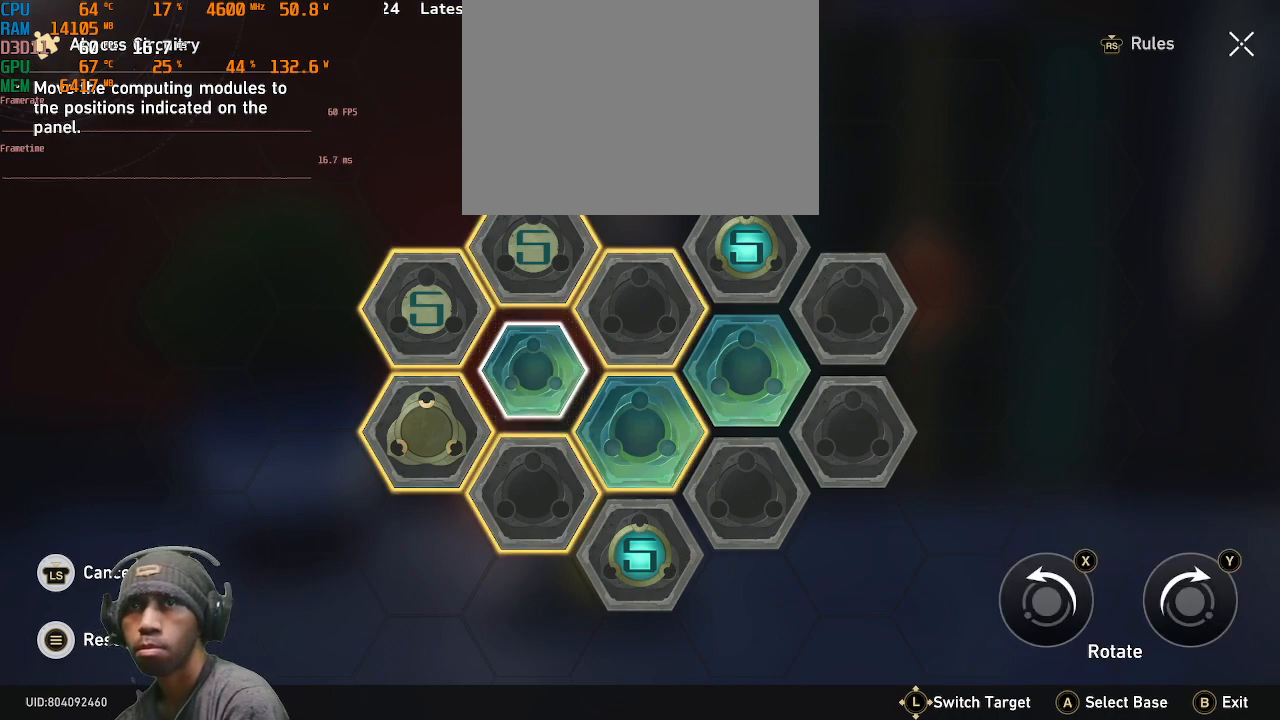
{"buttons": [], "left_stick": "center", "right_stick": "center", "events": [[67, "TRIANGLE", "up"]]}
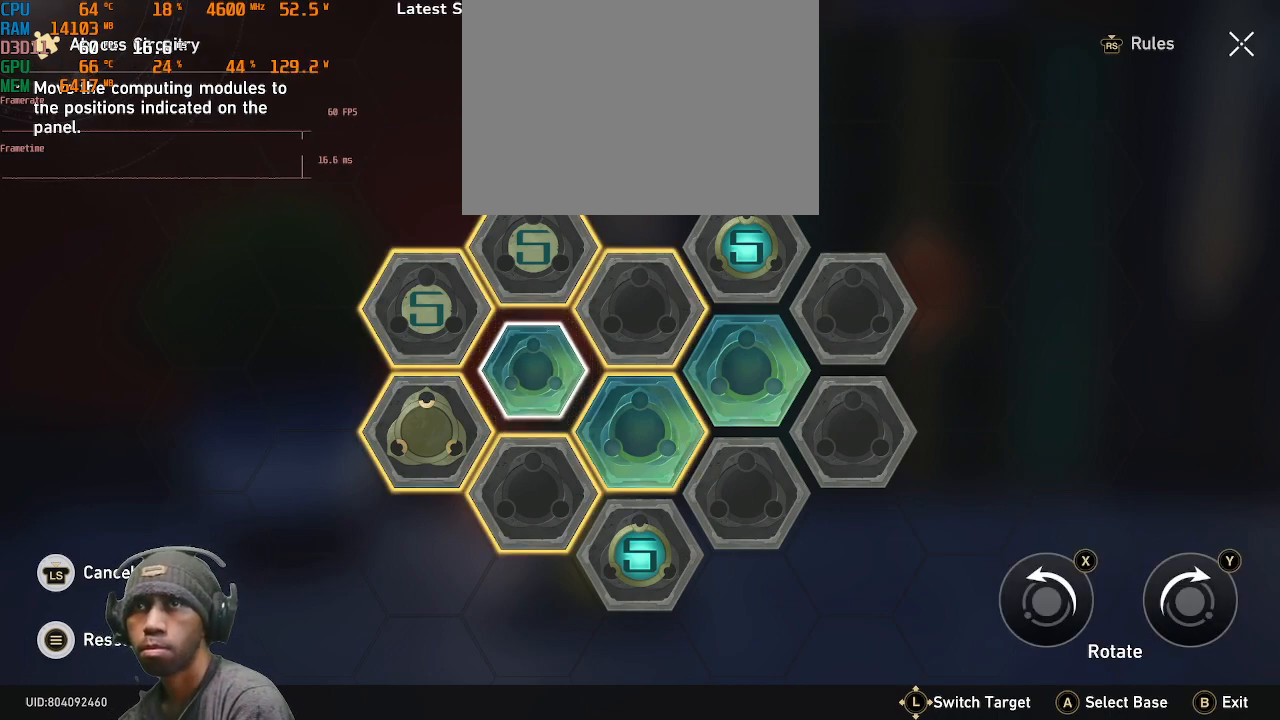
{"buttons": ["TRIANGLE"], "left_stick": "center", "right_stick": "center", "events": [[433, "TRIANGLE", "down"]]}
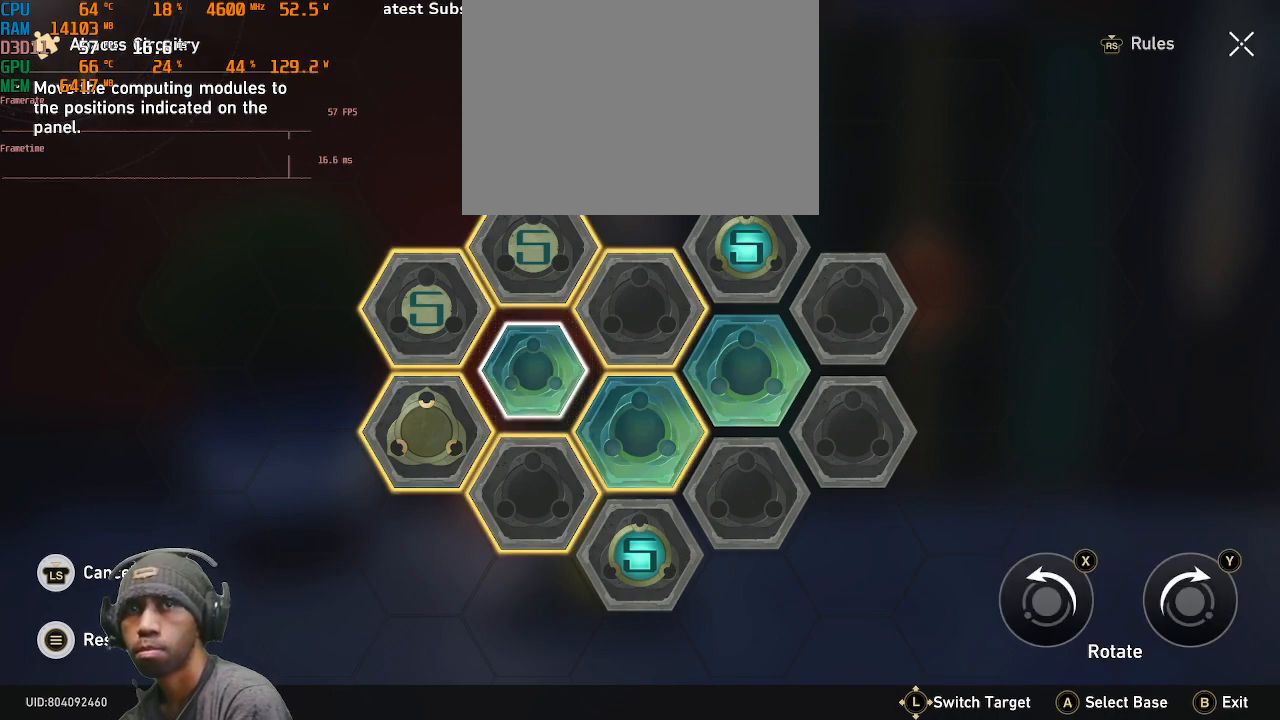
{"buttons": ["TRIANGLE"], "left_stick": "center", "right_stick": "center", "events": [[167, "TRIANGLE", "up"], [500, "TRIANGLE", "down"]]}
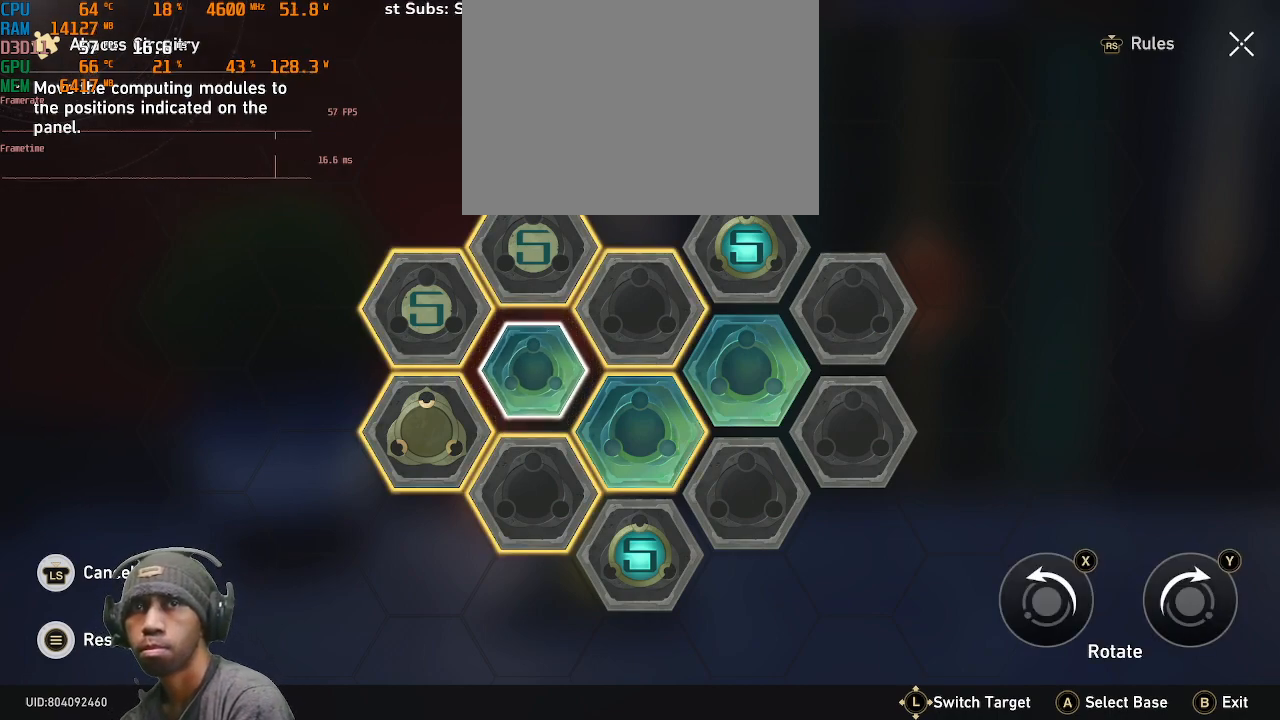
{"buttons": [], "left_stick": "center", "right_stick": "center", "events": [[150, "TRIANGLE", "up"], [233, "TRIANGLE", "down"], [367, "TRIANGLE", "up"]]}
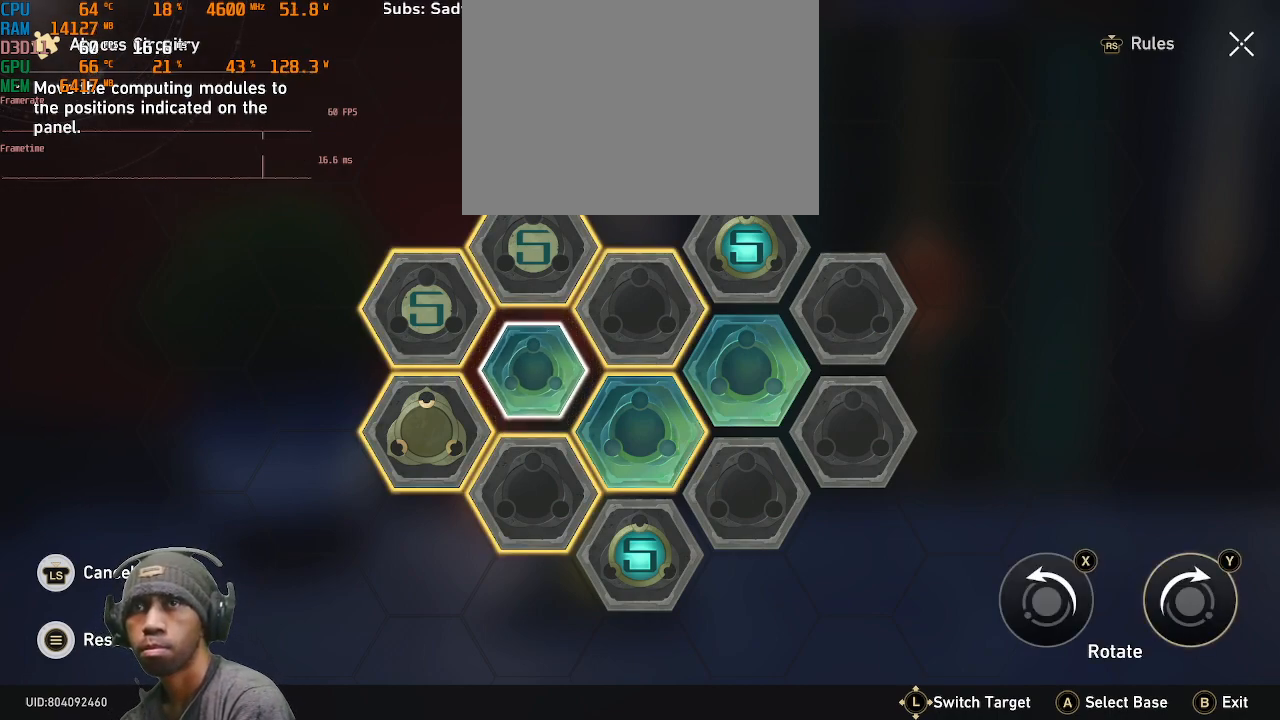
{"buttons": [], "left_stick": "center", "right_stick": "center", "events": [[183, "SQUARE", "down"], [383, "SQUARE", "up"]]}
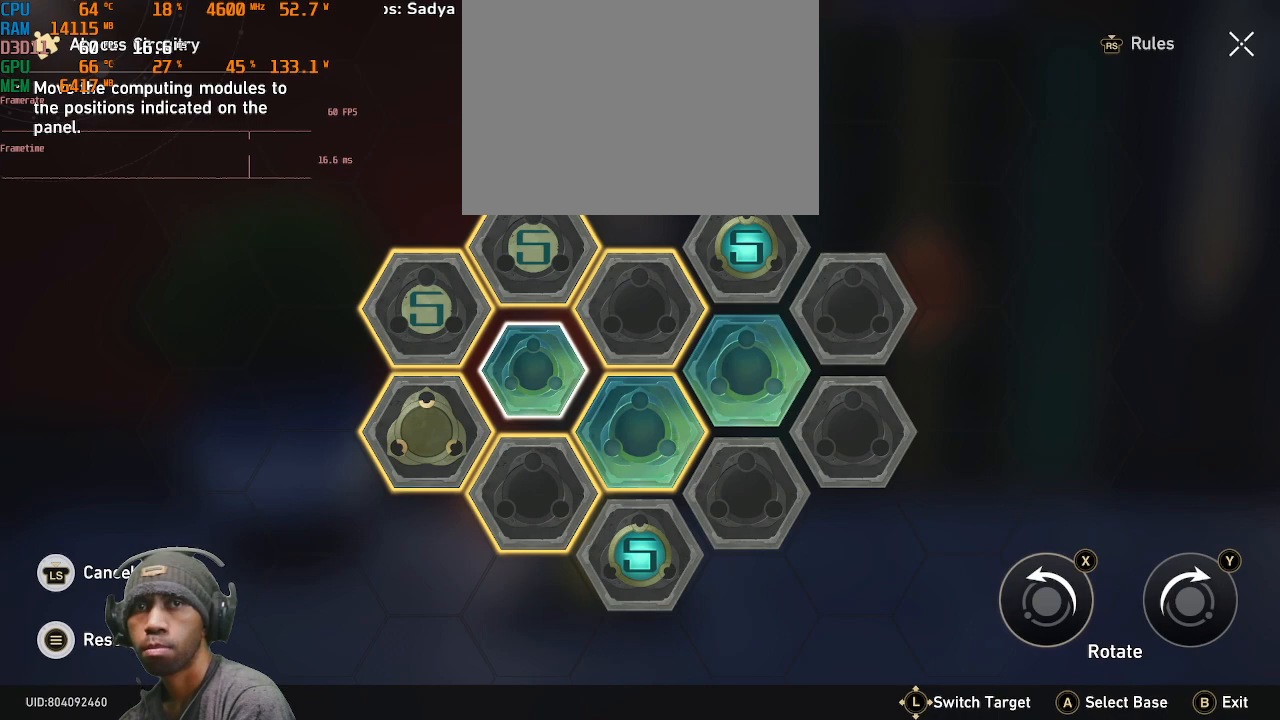
{"buttons": ["SQUARE"], "left_stick": "center", "right_stick": "center", "events": [[150, "SQUARE", "down"], [350, "SQUARE", "up"], [433, "SQUARE", "down"]]}
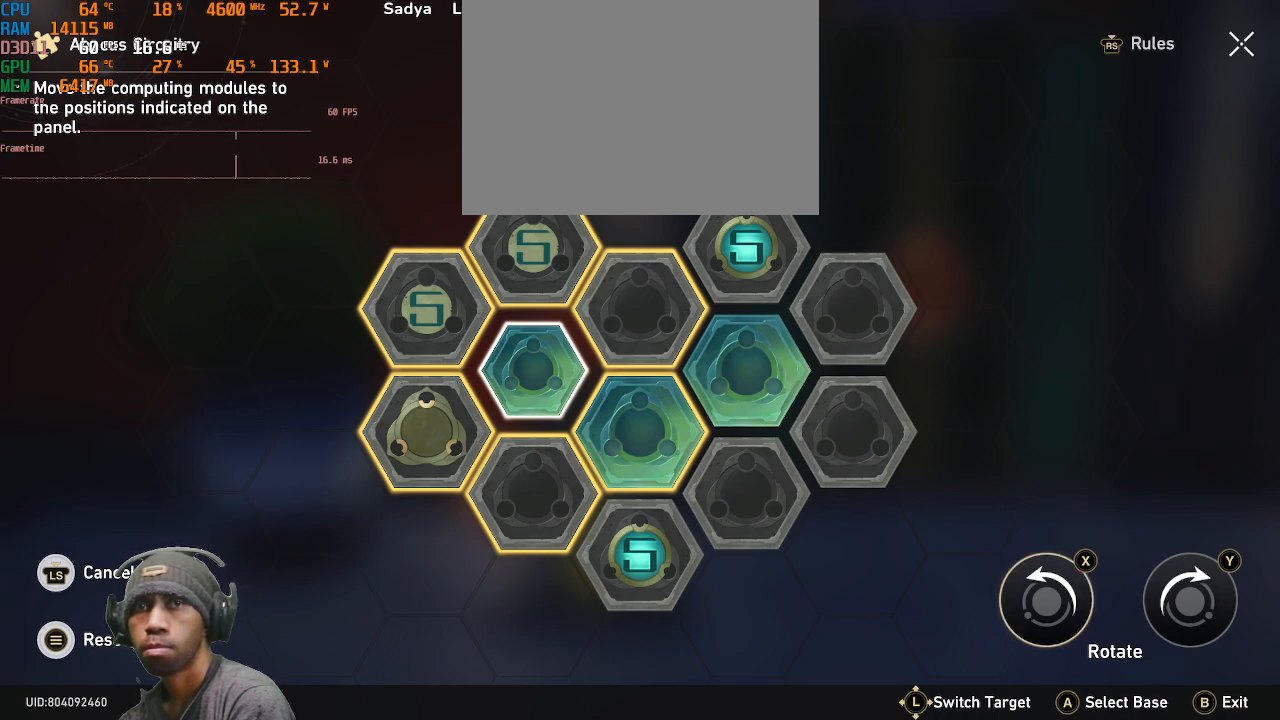
{"buttons": ["SQUARE"], "left_stick": "center", "right_stick": "center", "events": [[83, "SQUARE", "up"], [183, "SQUARE", "down"], [317, "SQUARE", "up"], [433, "SQUARE", "down"]]}
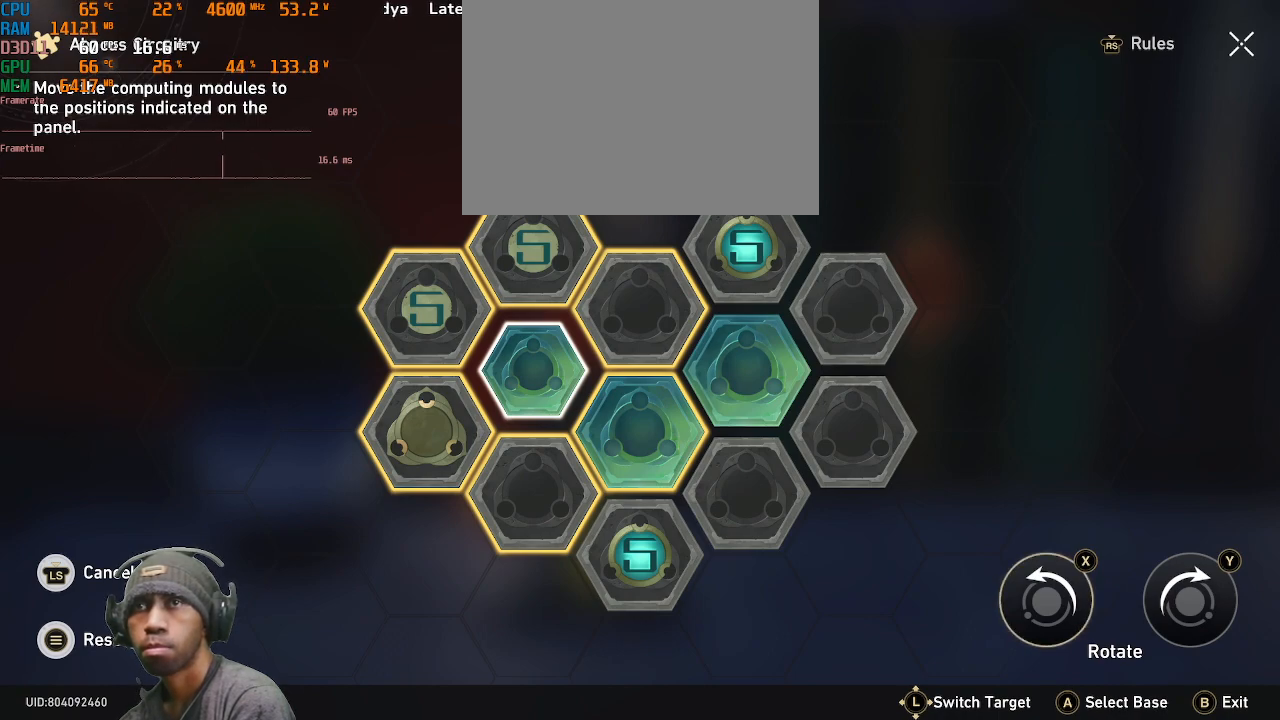
{"buttons": ["SQUARE"], "left_stick": "center", "right_stick": "center", "events": [[50, "SQUARE", "up"], [167, "SQUARE", "down"], [283, "SQUARE", "up"], [400, "SQUARE", "down"]]}
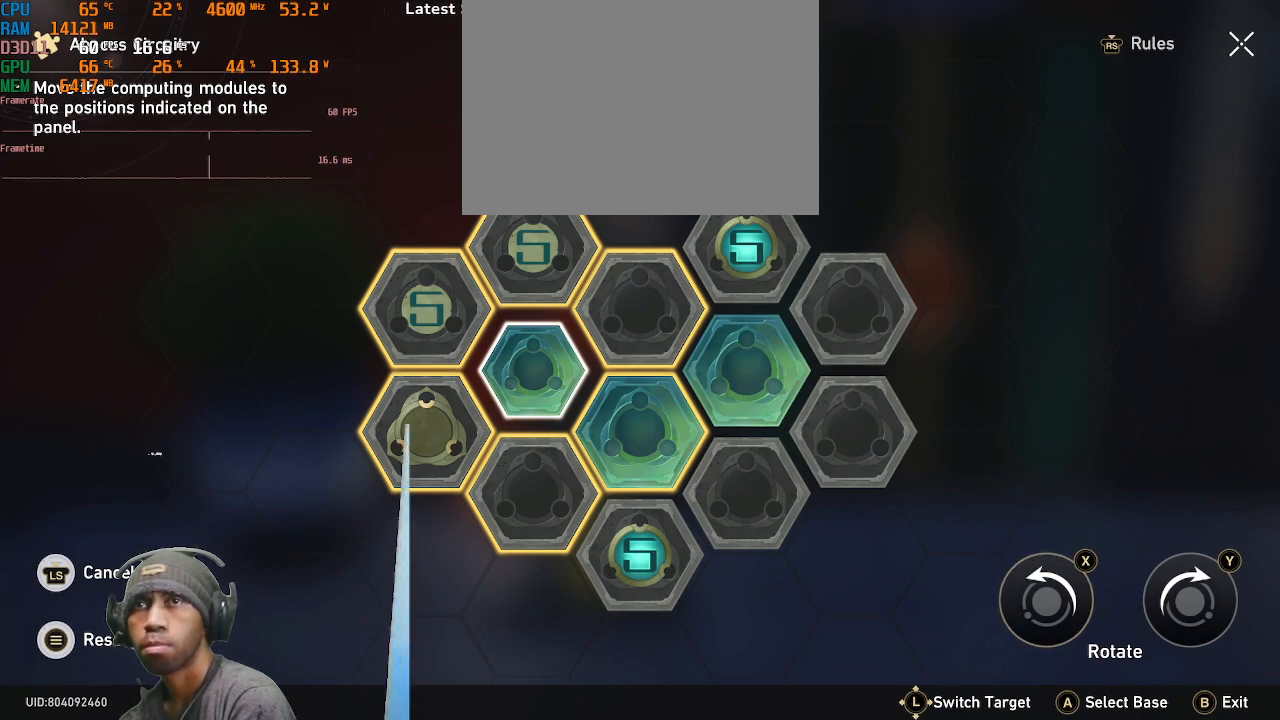
{"buttons": [], "left_stick": "center", "right_stick": "center", "events": [[17, "SQUARE", "up"], [133, "SQUARE", "down"], [217, "SQUARE", "up"], [350, "SQUARE", "down"], [467, "SQUARE", "up"]]}
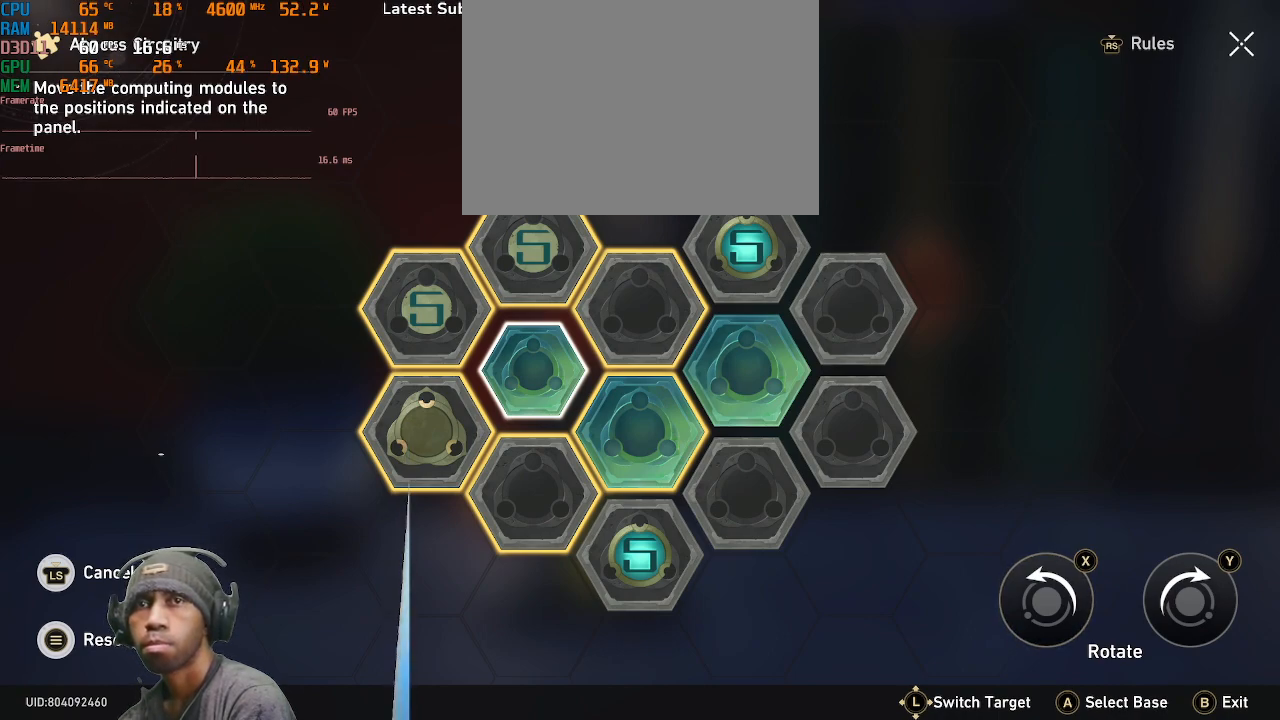
{"buttons": [], "left_stick": "center", "right_stick": "center", "events": [[67, "SQUARE", "down"], [200, "SQUARE", "up"], [383, "TRIANGLE", "down"], [500, "TRIANGLE", "up"]]}
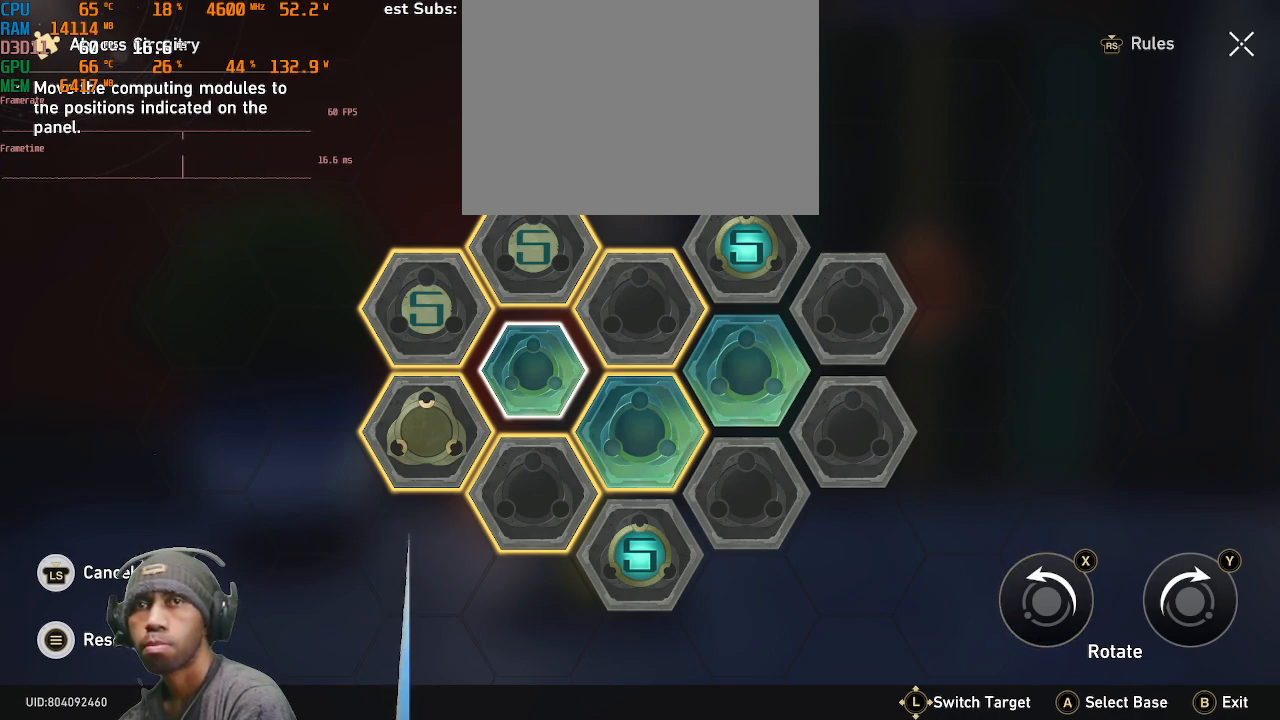
{"buttons": [], "left_stick": "center", "right_stick": "center", "events": [[133, "TRIANGLE", "down"], [250, "TRIANGLE", "up"], [350, "TRIANGLE", "down"], [483, "TRIANGLE", "up"]]}
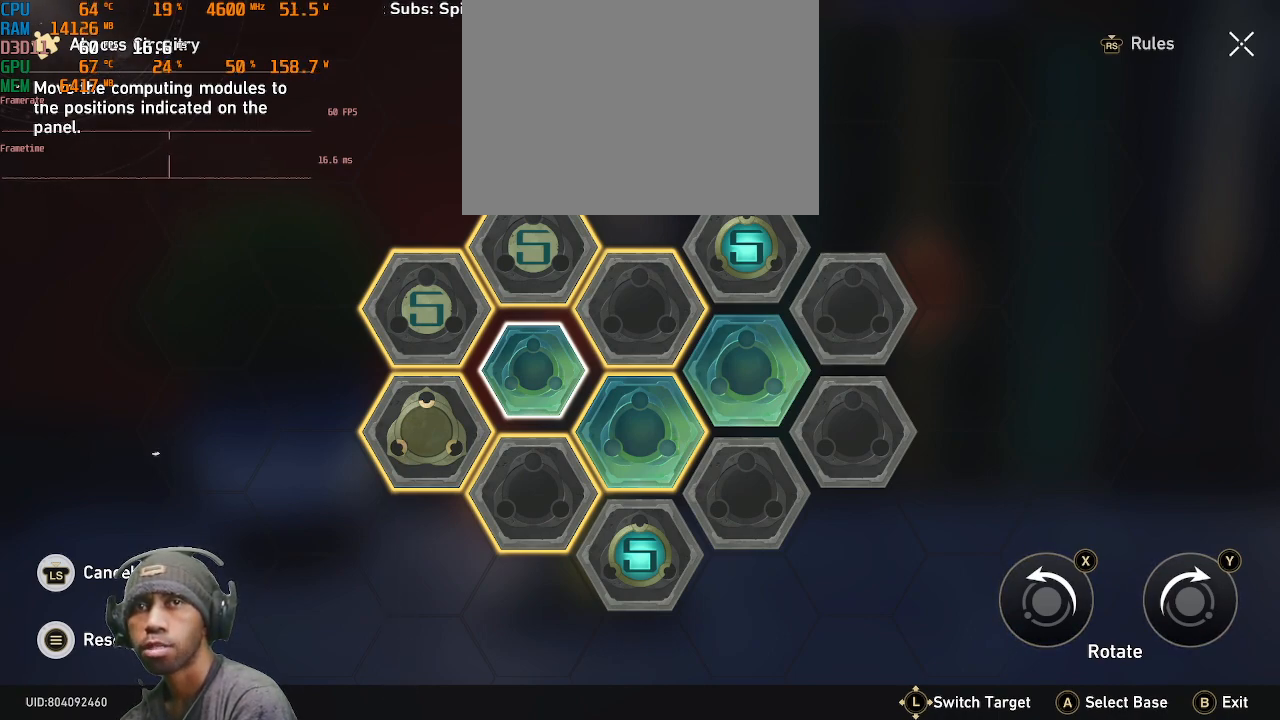
{"buttons": [], "left_stick": "center", "right_stick": "center", "events": []}
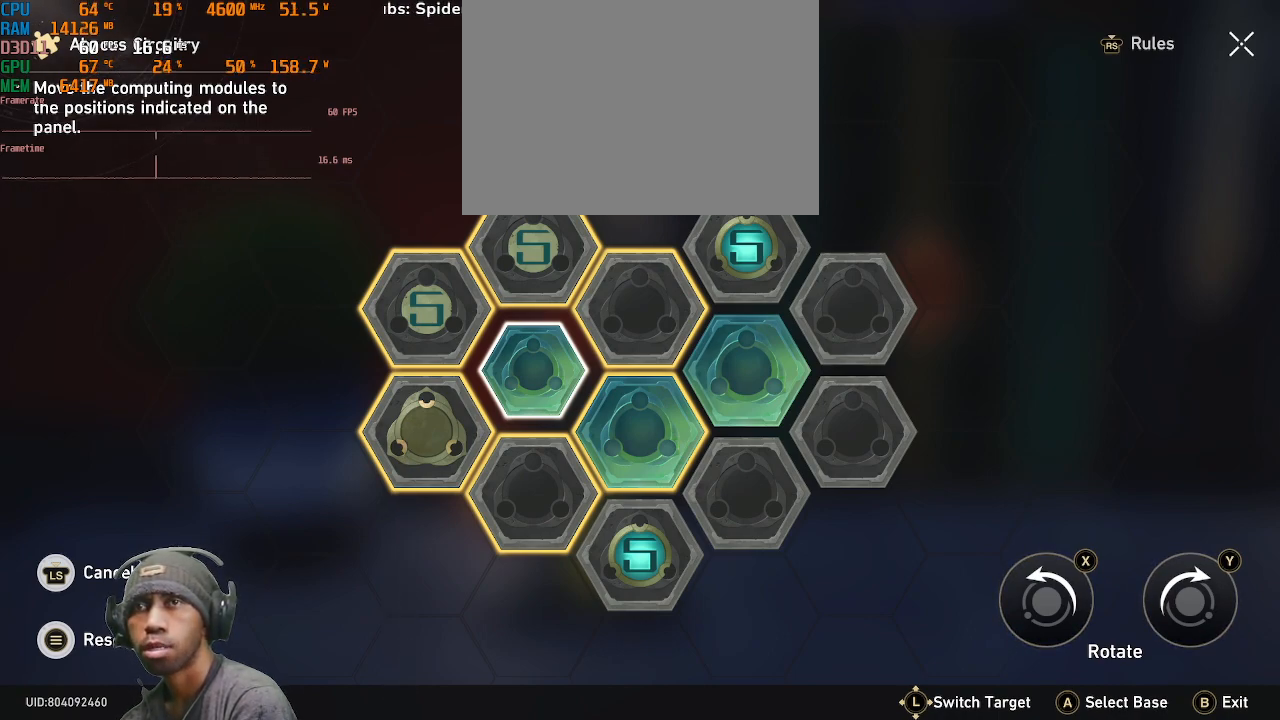
{"buttons": [], "left_stick": "center", "right_stick": "center", "events": []}
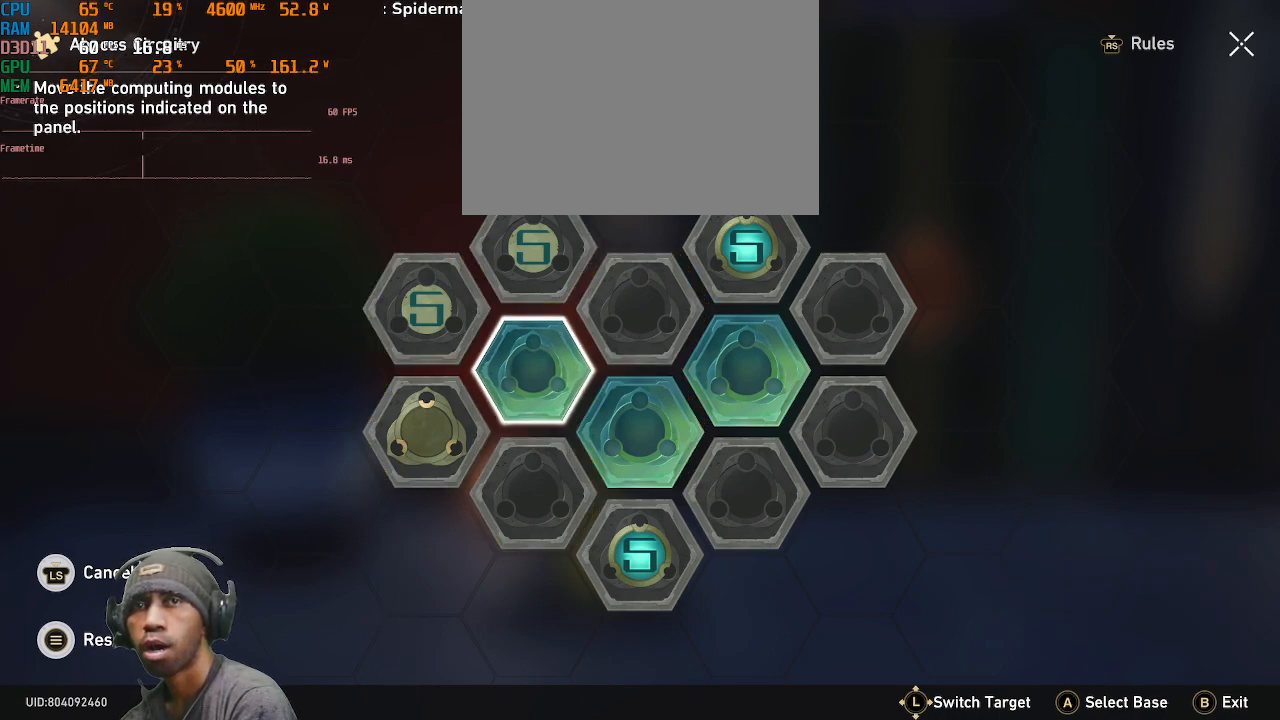
{"buttons": [], "left_stick": "center", "right_stick": "center", "events": []}
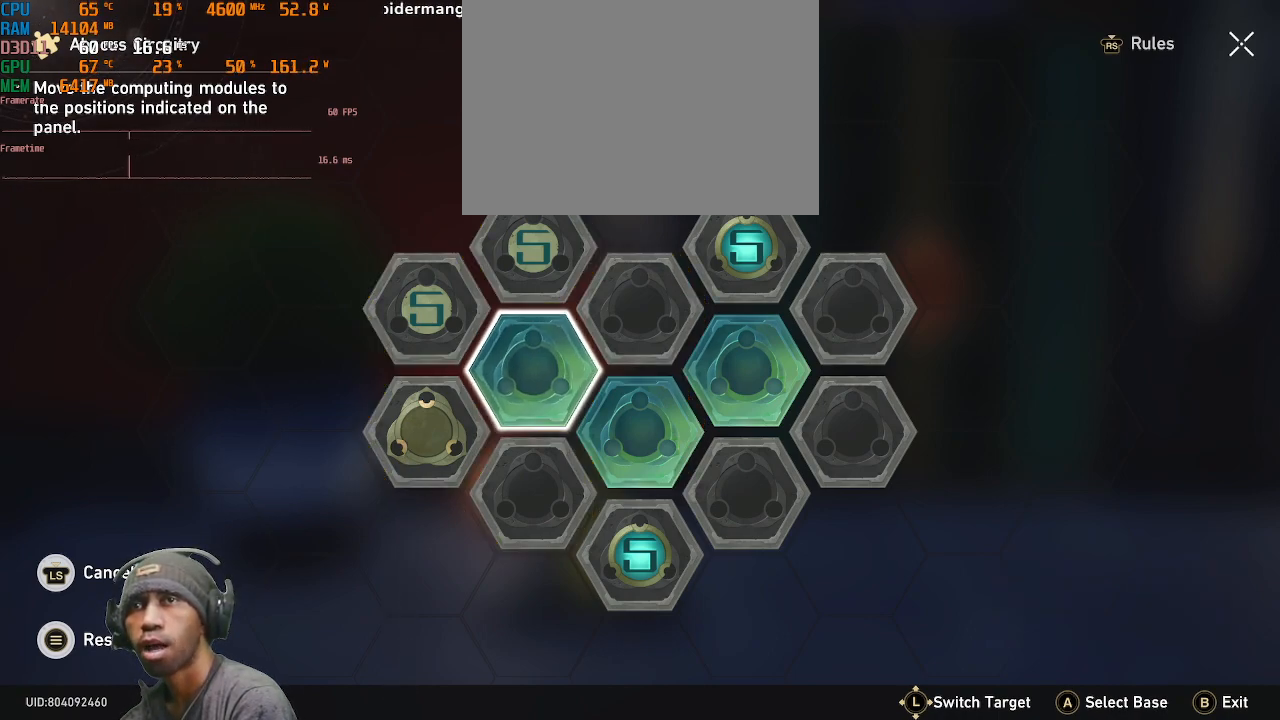
{"buttons": [], "left_stick": "center", "right_stick": "center", "events": [[83, "left_stick", "right"], [250, "left_stick", "center"]]}
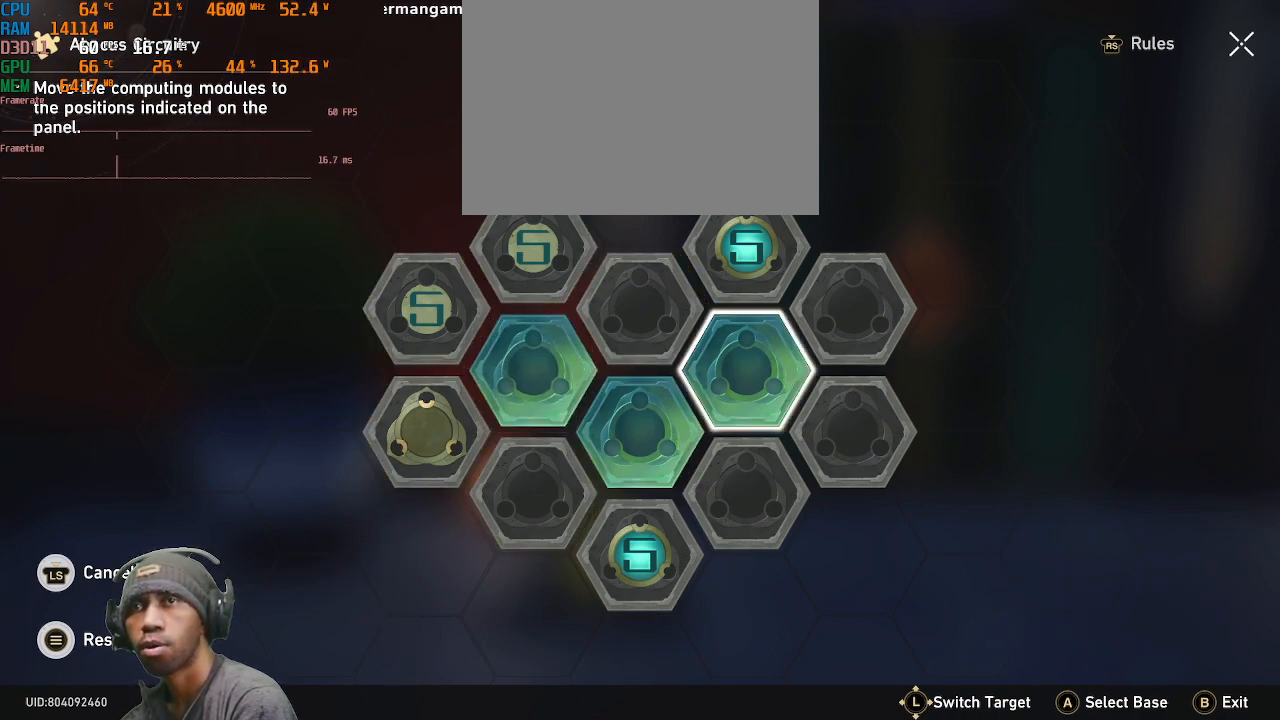
{"buttons": [], "left_stick": "center", "right_stick": "center", "events": [[100, "left_stick", "down"], [267, "left_stick", "center"]]}
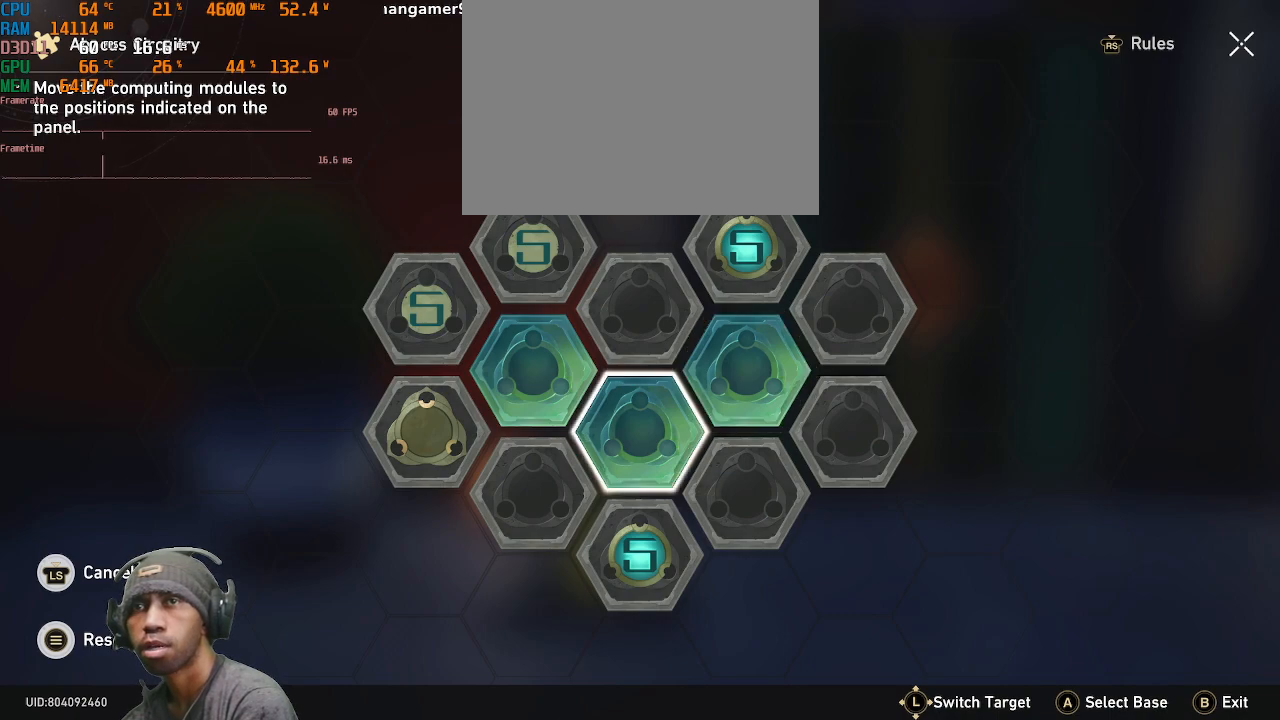
{"buttons": [], "left_stick": "center", "right_stick": "center", "events": []}
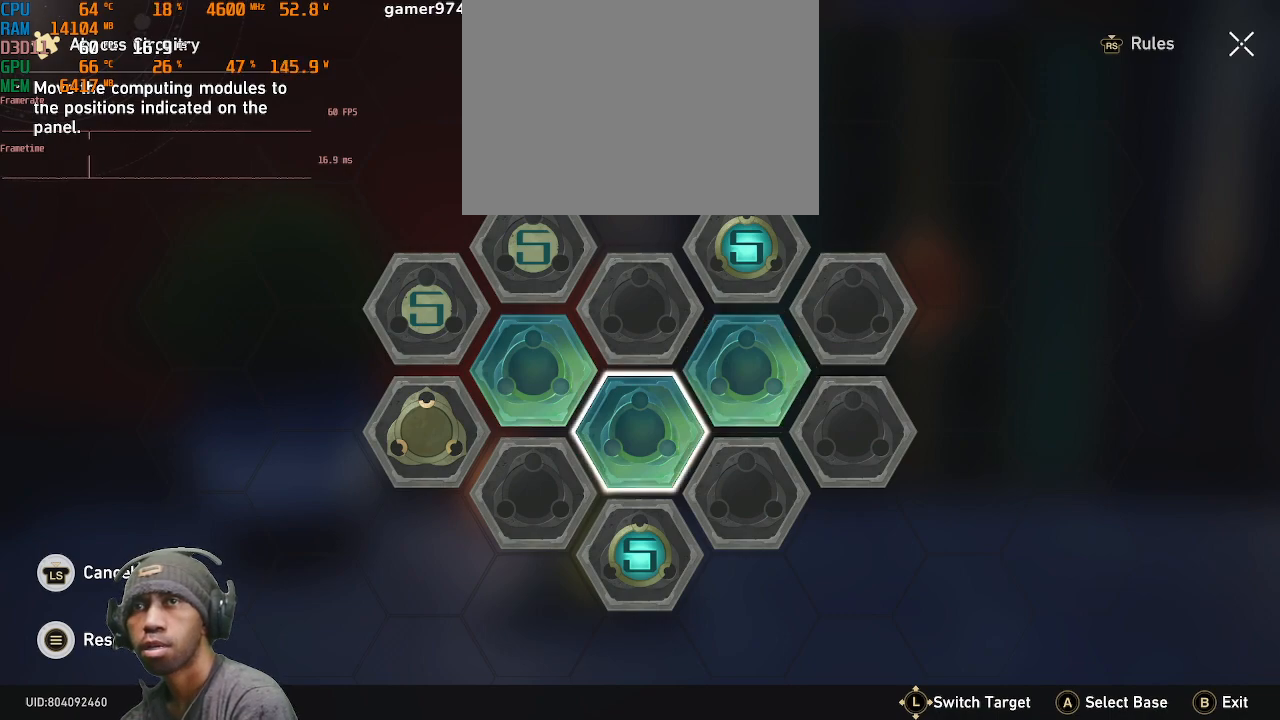
{"buttons": [], "left_stick": "center", "right_stick": "center", "events": []}
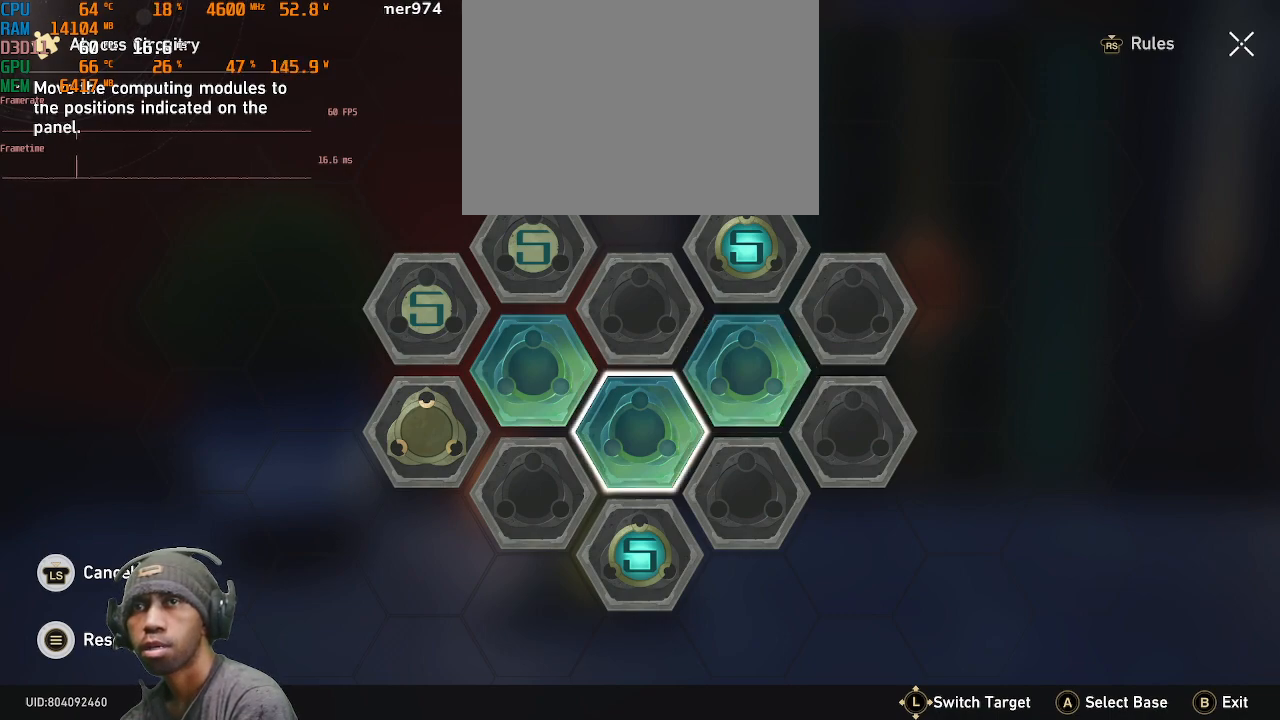
{"buttons": [], "left_stick": "up-right", "right_stick": "center", "events": [[450, "left_stick", "up-right"]]}
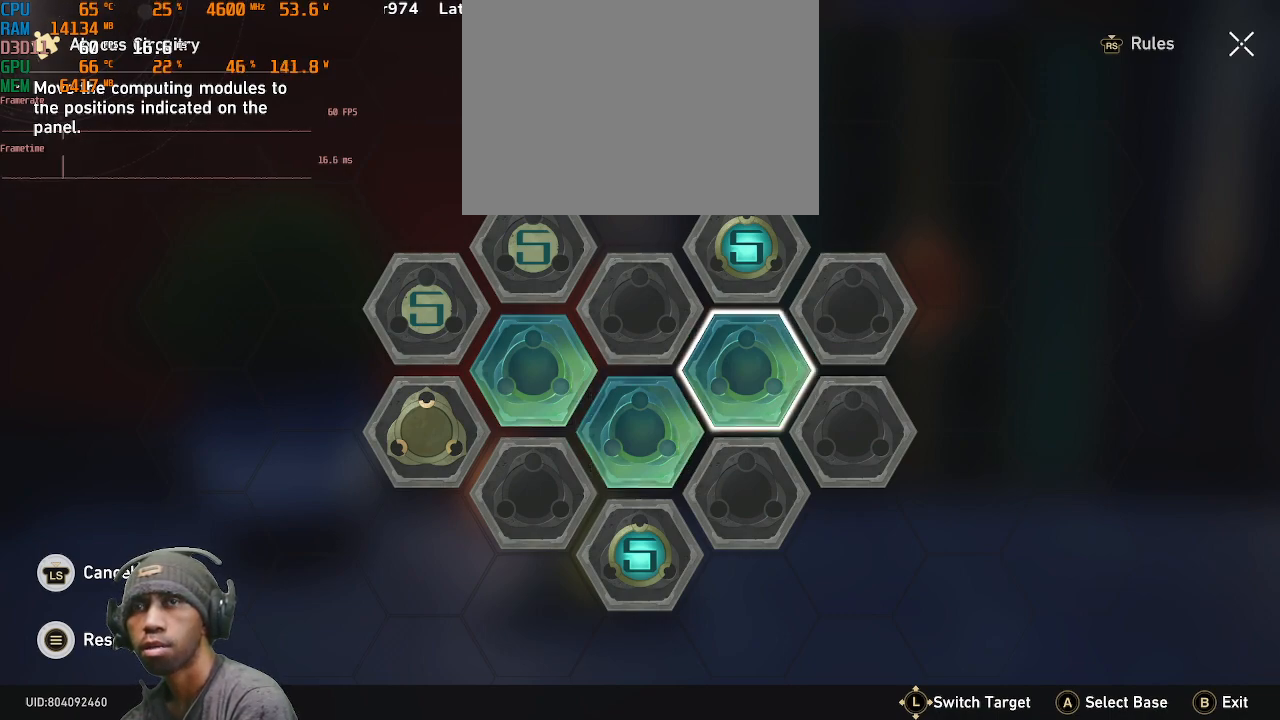
{"buttons": [], "left_stick": "center", "right_stick": "center", "events": [[83, "left_stick", "center"]]}
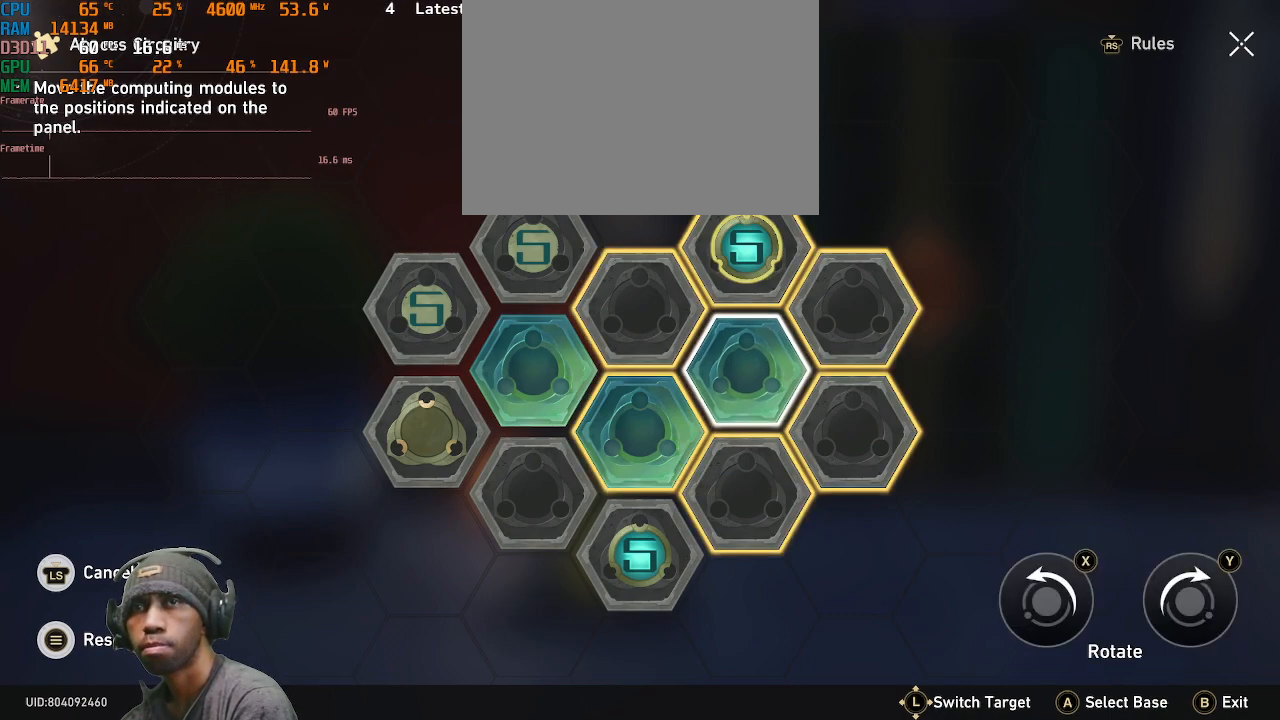
{"buttons": [], "left_stick": "center", "right_stick": "center", "events": []}
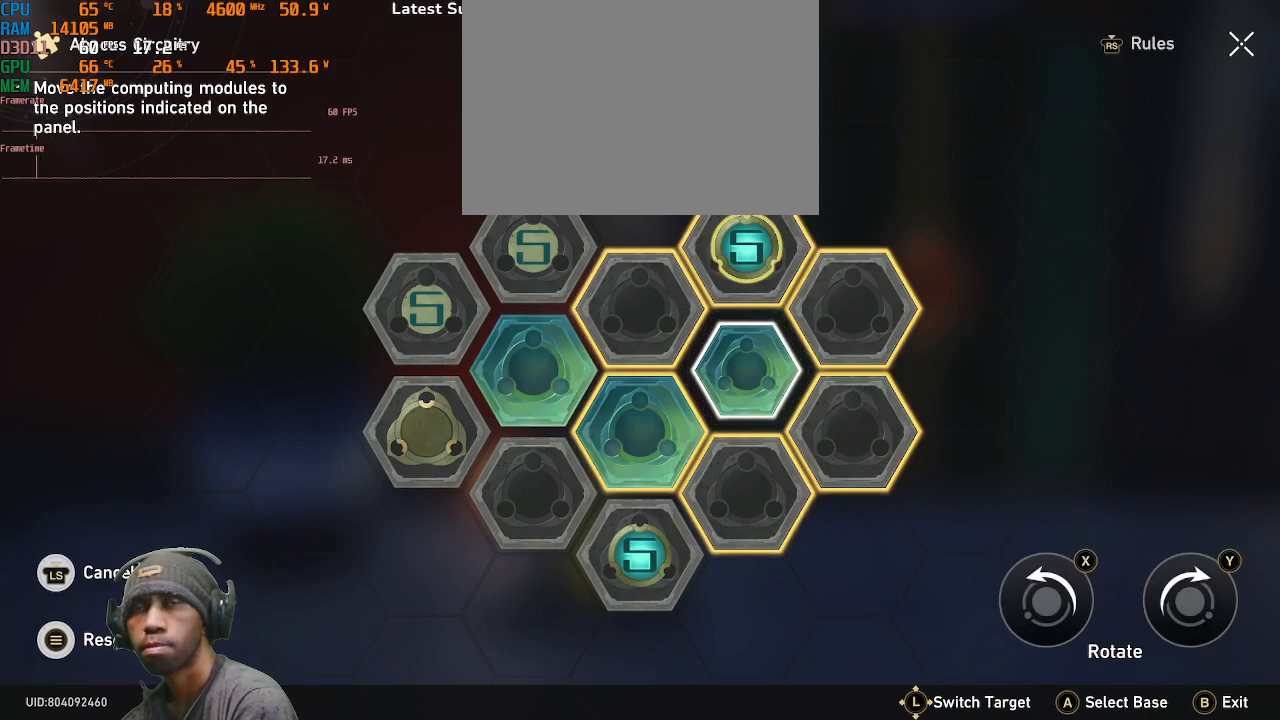
{"buttons": ["SQUARE"], "left_stick": "center", "right_stick": "center", "events": [[367, "SQUARE", "down"]]}
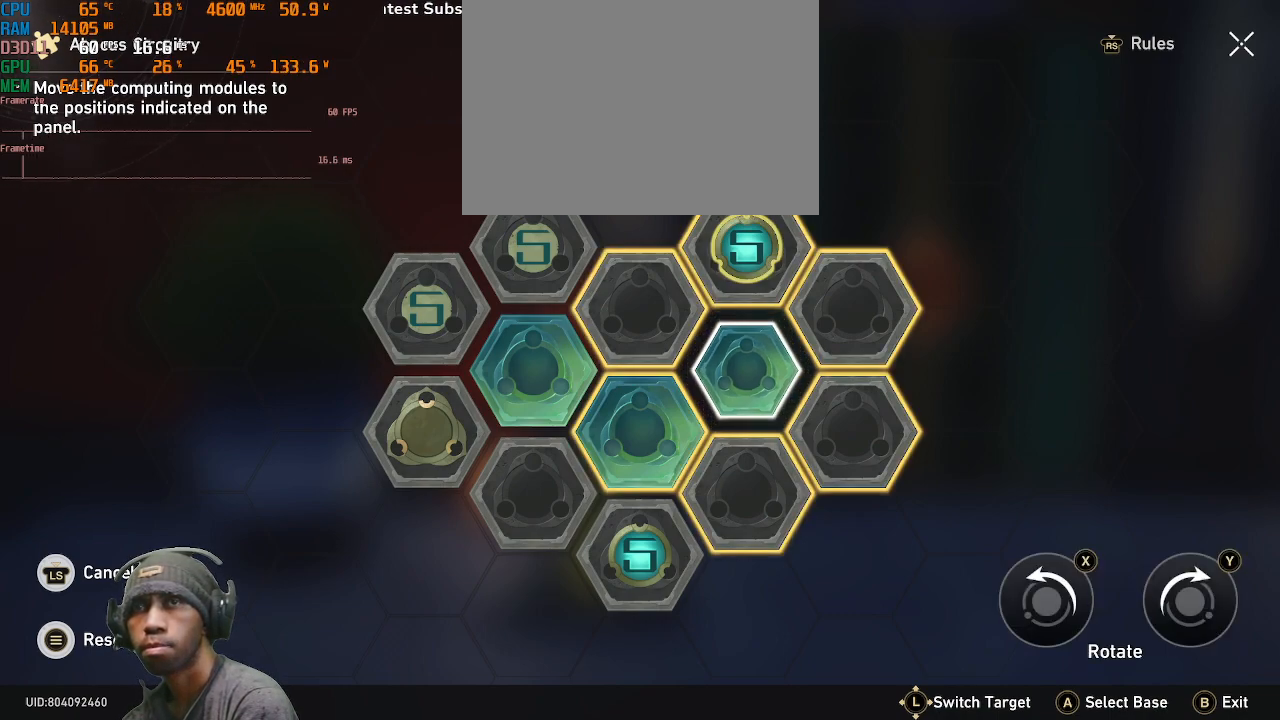
{"buttons": [], "left_stick": "center", "right_stick": "center", "events": [[33, "SQUARE", "up"]]}
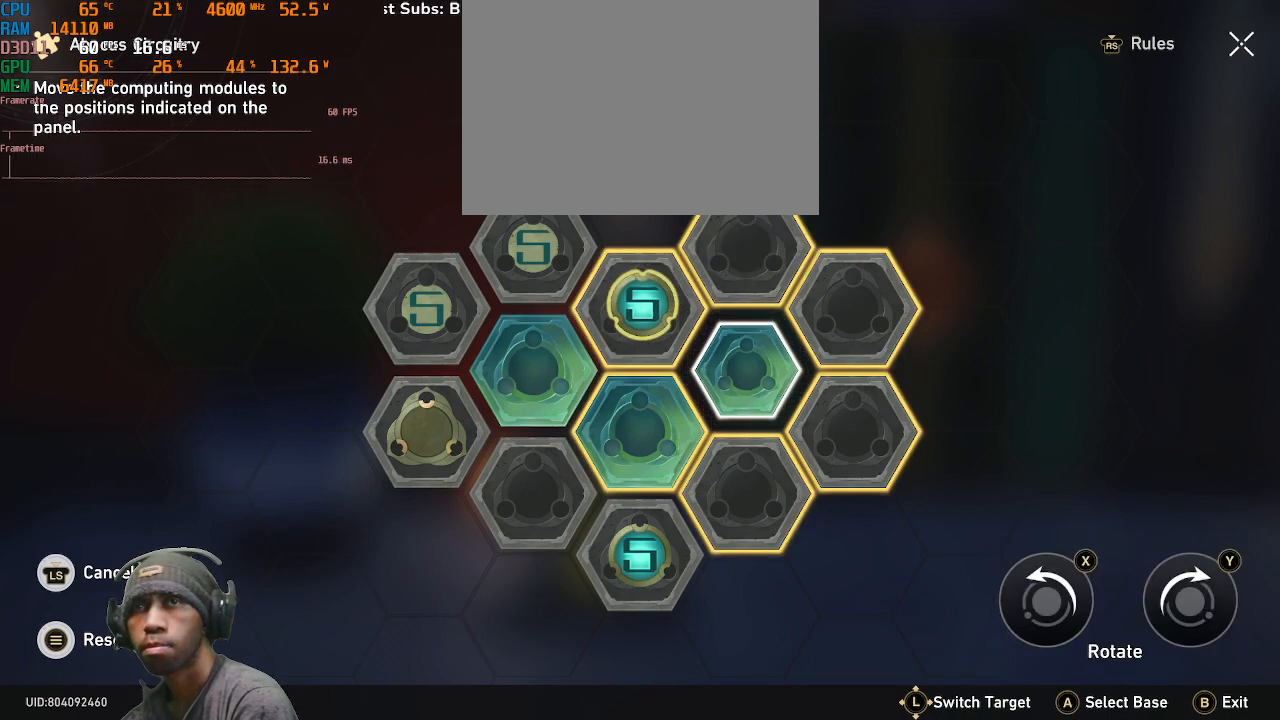
{"buttons": [], "left_stick": "center", "right_stick": "center", "events": [[233, "SQUARE", "down"], [400, "SQUARE", "up"]]}
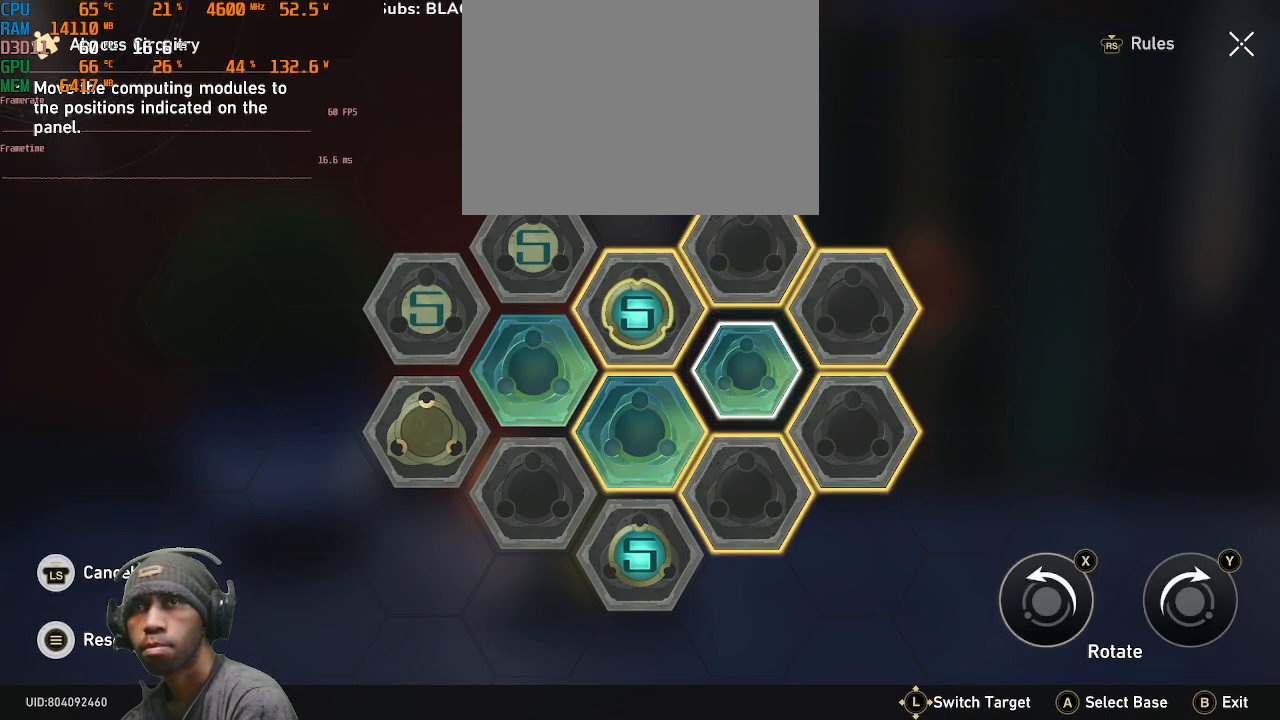
{"buttons": [], "left_stick": "center", "right_stick": "center", "events": []}
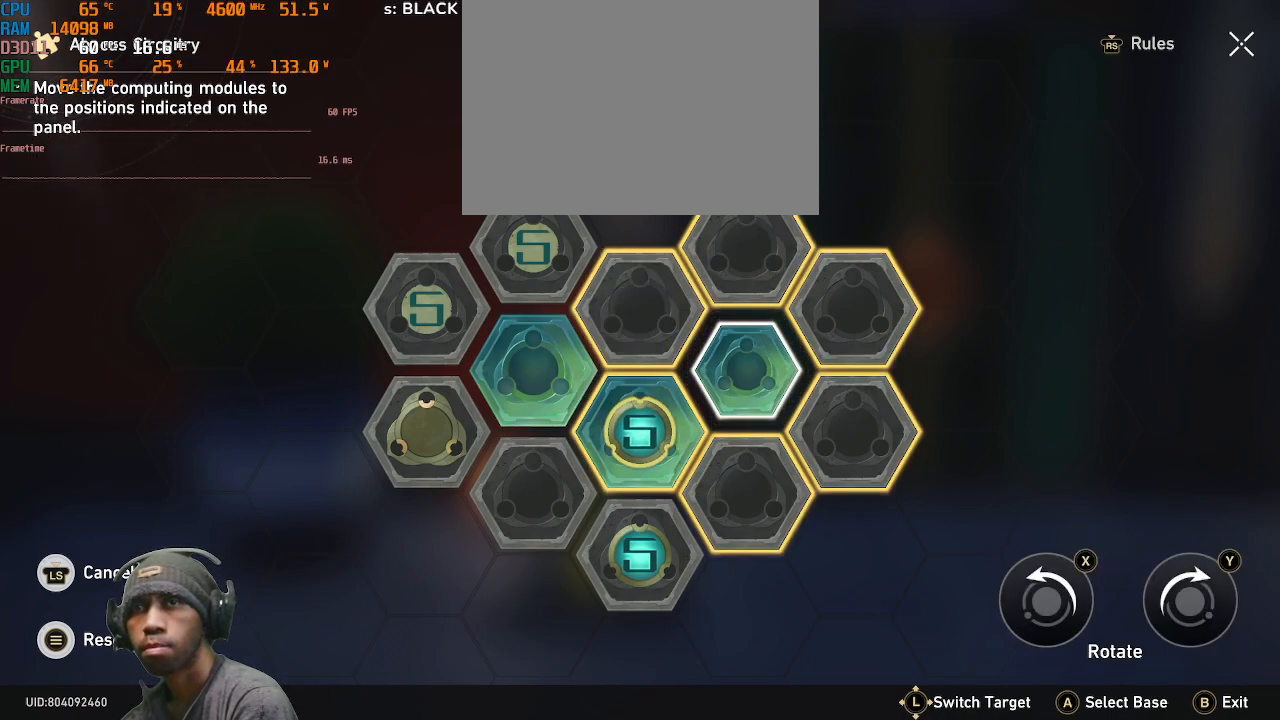
{"buttons": [], "left_stick": "center", "right_stick": "center", "events": [[150, "SQUARE", "down"], [300, "SQUARE", "up"]]}